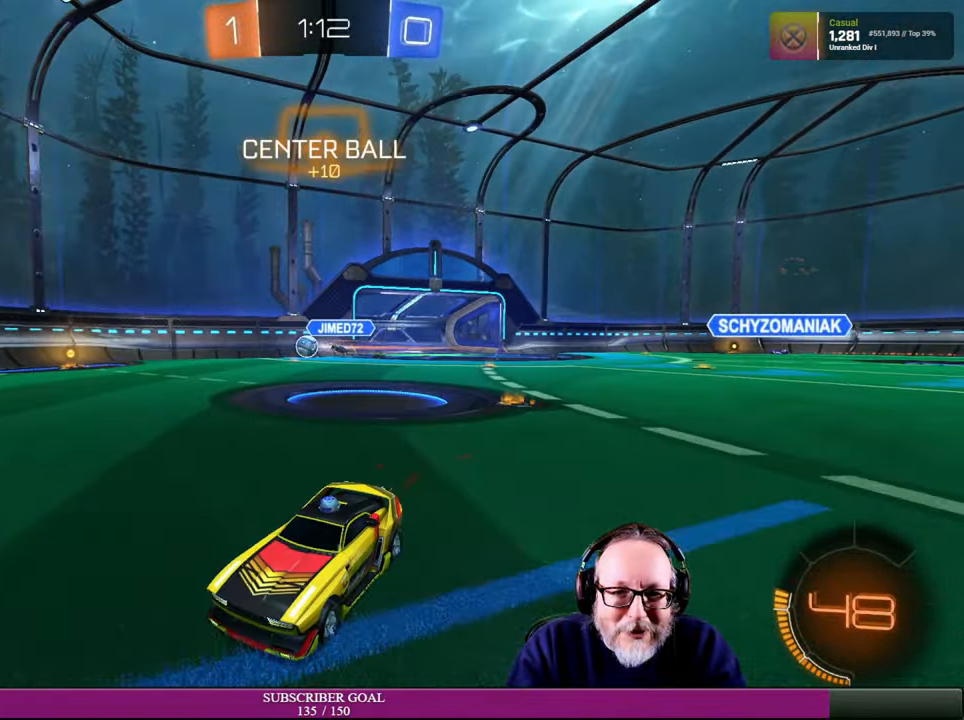
Gameplay with a controller (PlayStation layout); each line is a JSON object with the inputs held at the frame after it. "events" lists button and stick changes between this image and that frame as [ms after this image, input, new state], when the widget could be followed in between. Not read: HOME R3.
{"buttons": ["R2"], "left_stick": "center", "right_stick": "center", "events": [[334, "left_stick", "left"], [400, "left_stick", "center"]]}
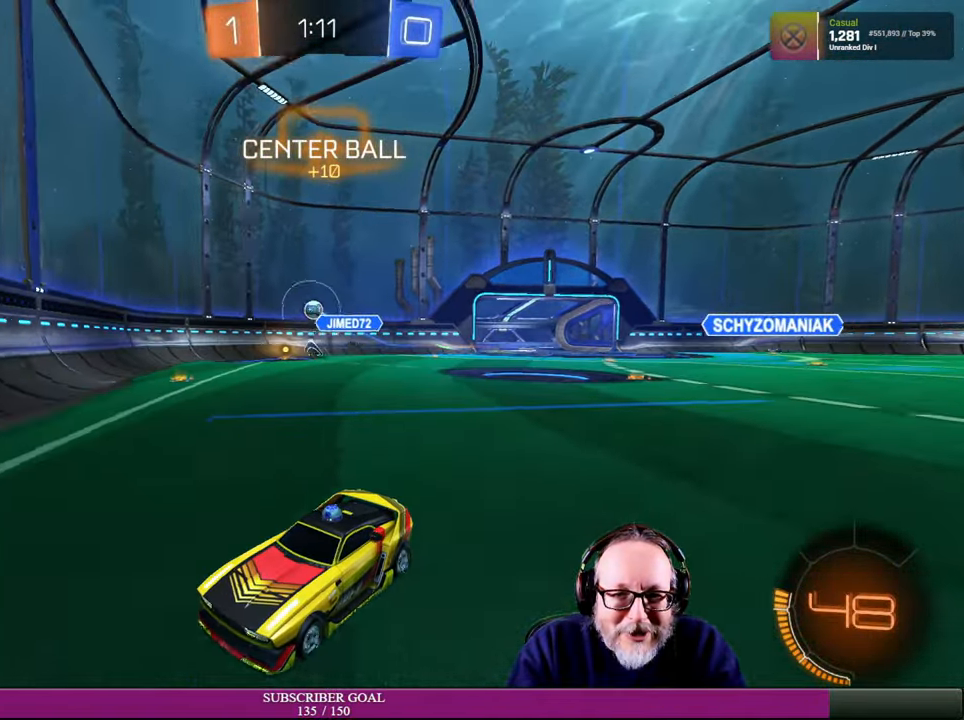
{"buttons": ["R2"], "left_stick": "down-right", "right_stick": "center", "events": [[50, "left_stick", "left"], [250, "R2", "up"], [317, "R2", "down"], [367, "left_stick", "down-right"]]}
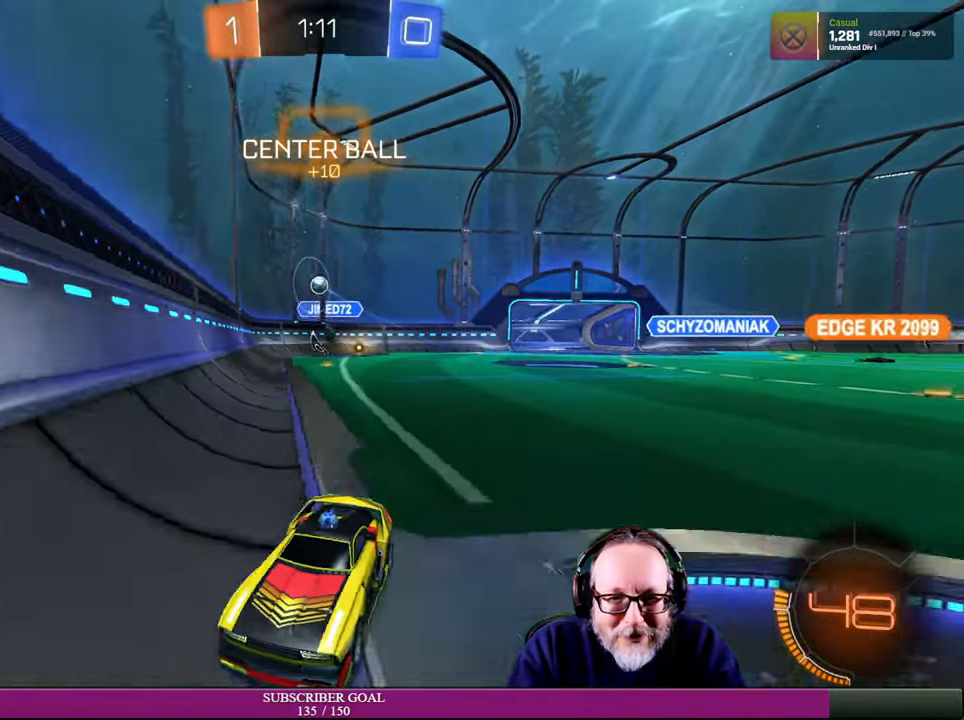
{"buttons": ["L1"], "left_stick": "left", "right_stick": "center", "events": [[67, "left_stick", "center"], [284, "left_stick", "left"], [383, "L1", "down"], [416, "R2", "up"]]}
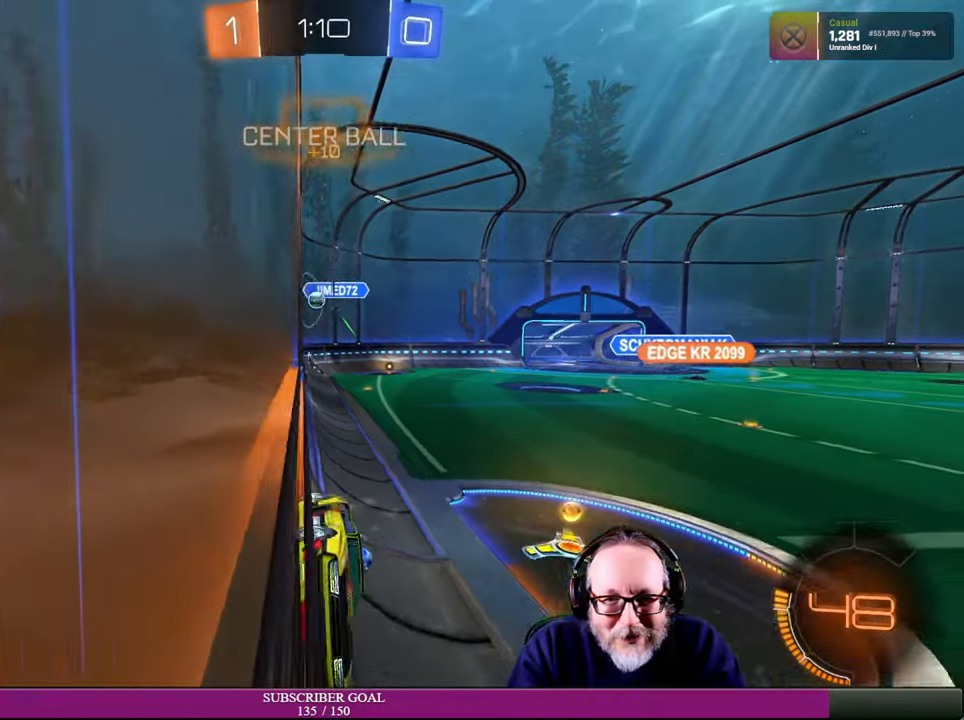
{"buttons": [], "left_stick": "left", "right_stick": "center", "events": [[66, "L1", "up"]]}
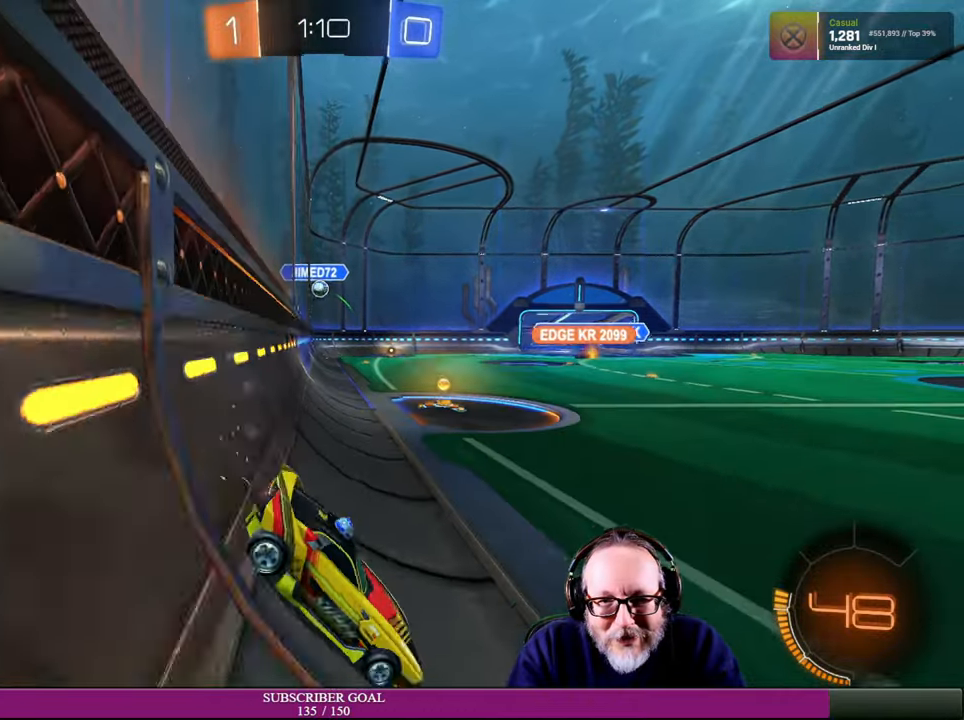
{"buttons": ["R2"], "left_stick": "right", "right_stick": "center", "events": [[66, "R2", "down"], [66, "left_stick", "center"], [133, "left_stick", "right"]]}
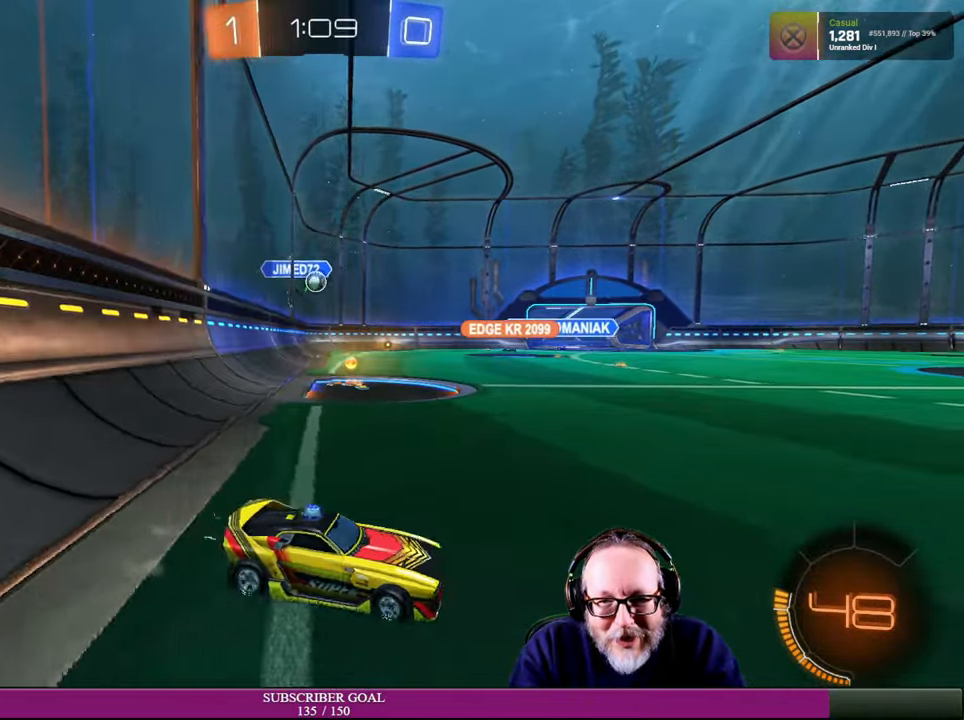
{"buttons": ["R2"], "left_stick": "right", "right_stick": "center", "events": [[166, "left_stick", "center"], [250, "left_stick", "right"]]}
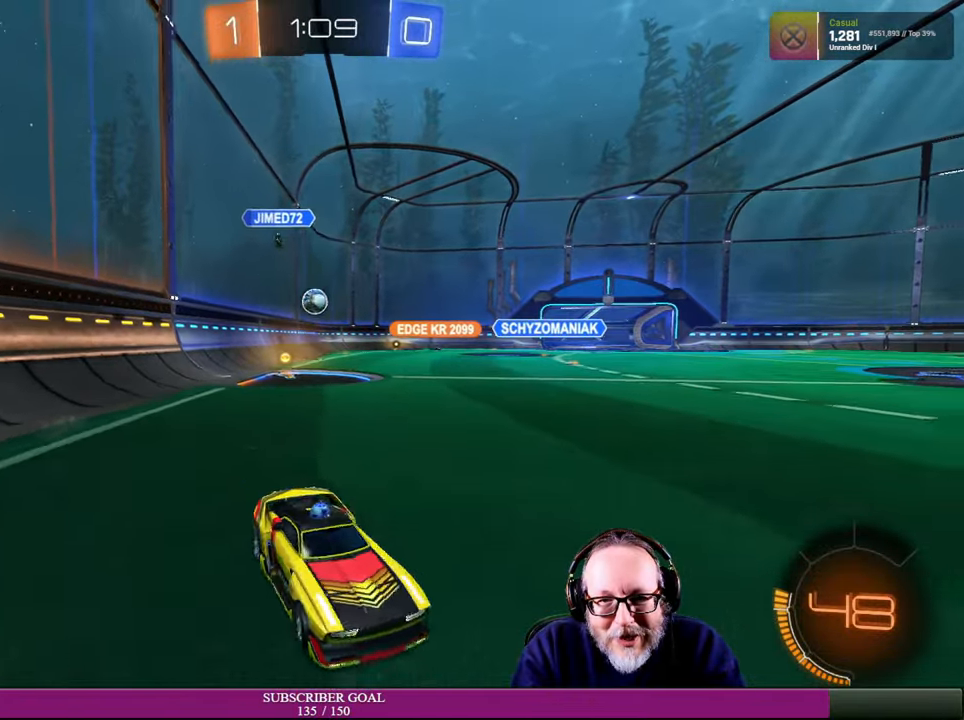
{"buttons": ["R2"], "left_stick": "center", "right_stick": "center", "events": [[383, "left_stick", "center"]]}
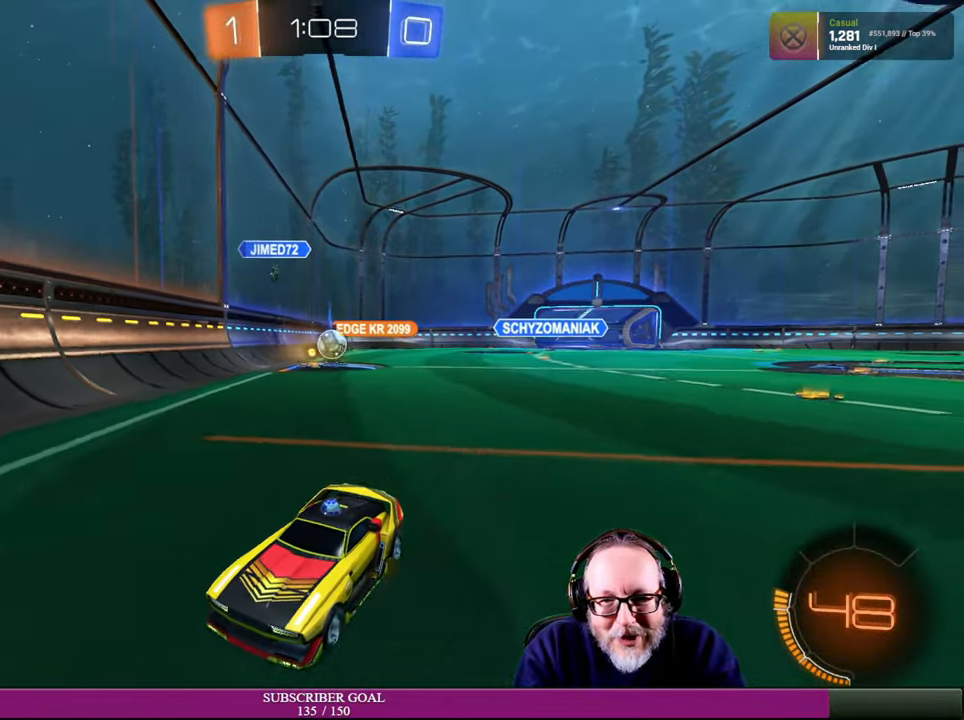
{"buttons": ["R2"], "left_stick": "left", "right_stick": "center", "events": [[33, "left_stick", "left"]]}
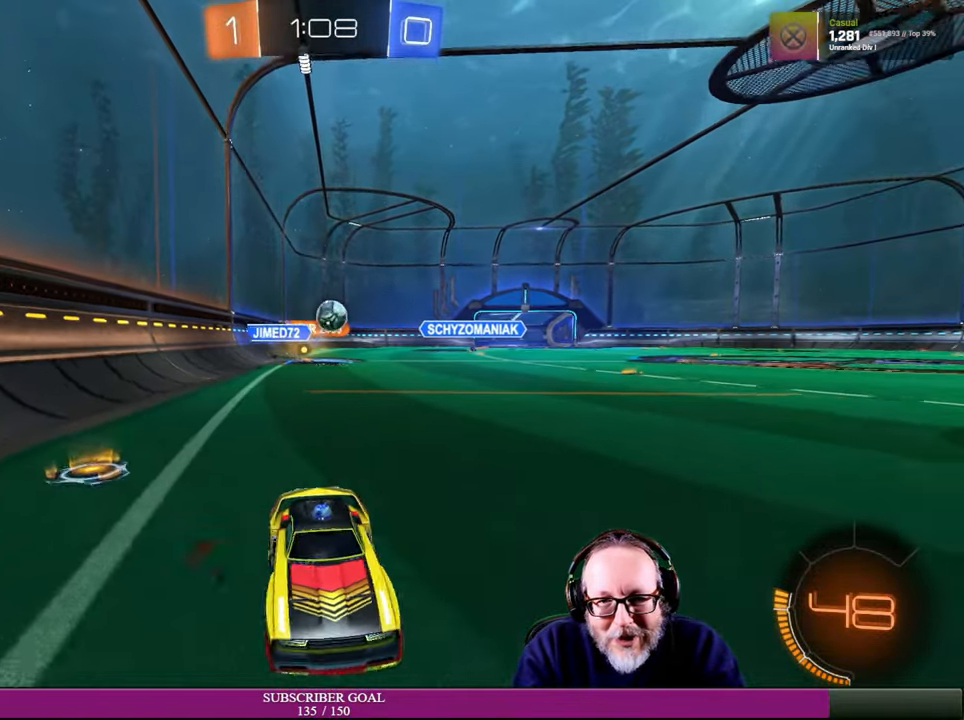
{"buttons": ["R2"], "left_stick": "up-left", "right_stick": "center", "events": [[100, "left_stick", "center"], [350, "left_stick", "up-left"]]}
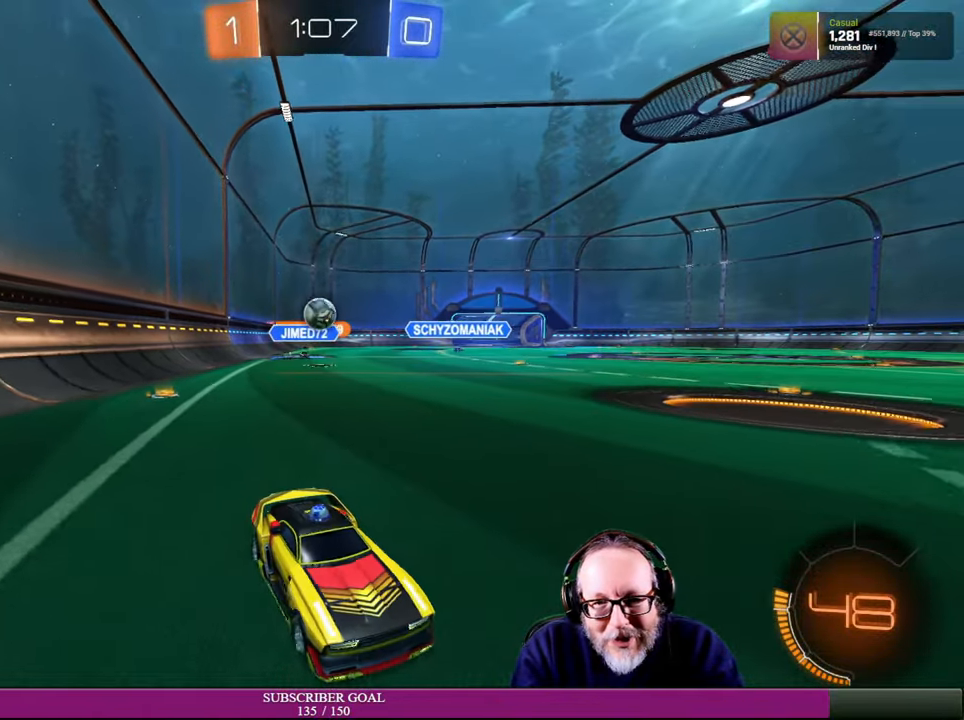
{"buttons": [], "left_stick": "up-left", "right_stick": "center", "events": [[33, "R2", "up"], [66, "left_stick", "left"], [166, "left_stick", "center"], [483, "left_stick", "up-left"]]}
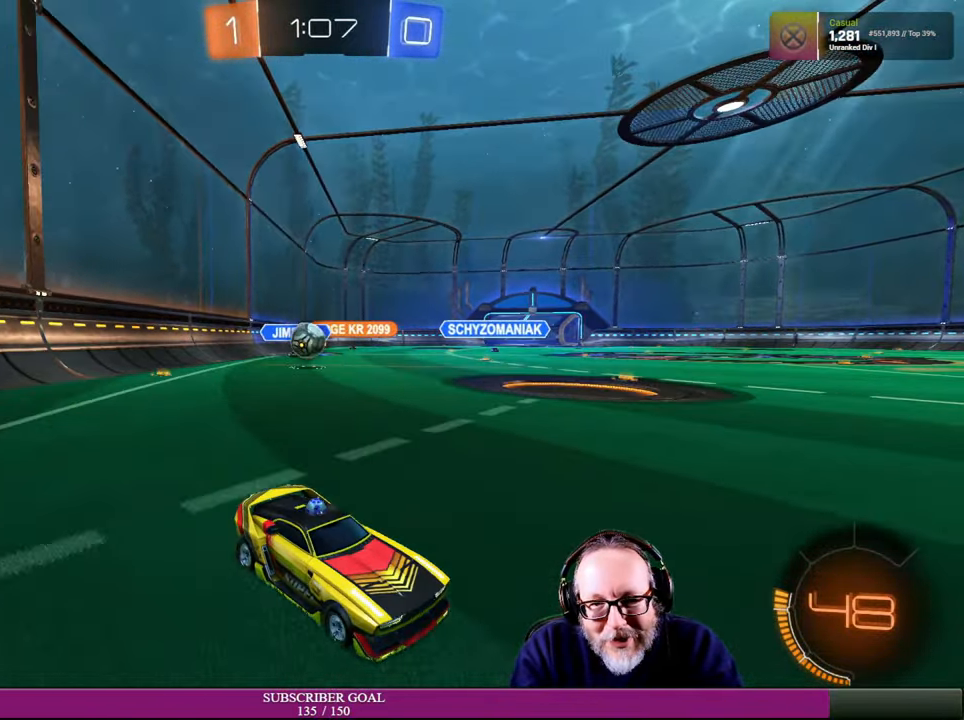
{"buttons": ["R2"], "left_stick": "right", "right_stick": "center", "events": [[233, "left_stick", "center"], [366, "left_stick", "right"], [450, "R2", "down"]]}
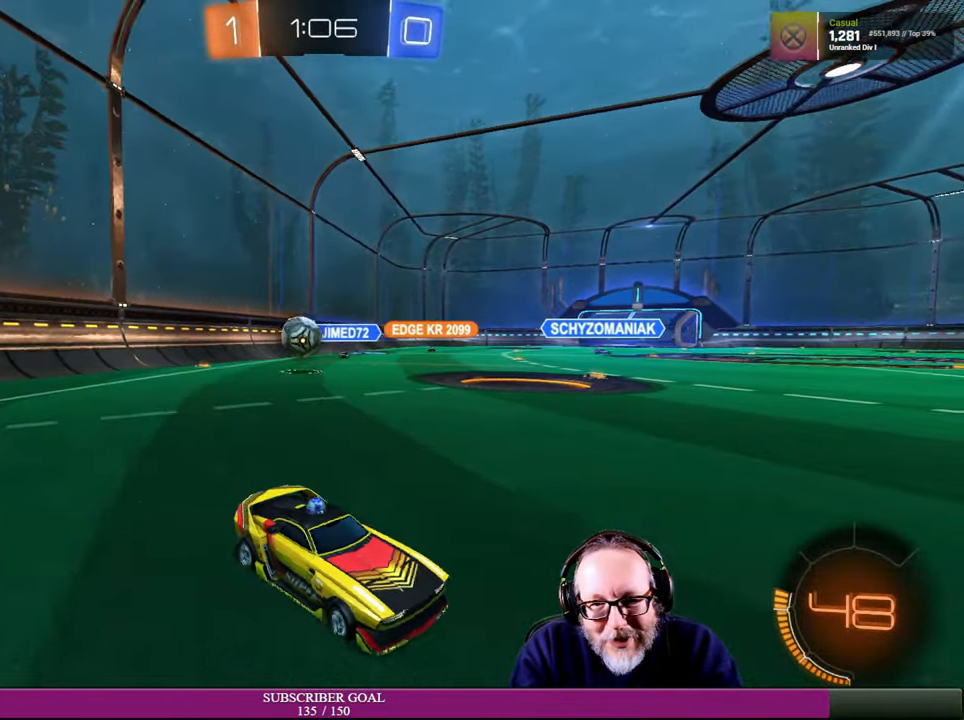
{"buttons": ["L1"], "left_stick": "right", "right_stick": "center", "events": [[100, "left_stick", "center"], [300, "left_stick", "down-right"], [400, "R2", "up"], [400, "left_stick", "right"], [416, "L1", "down"]]}
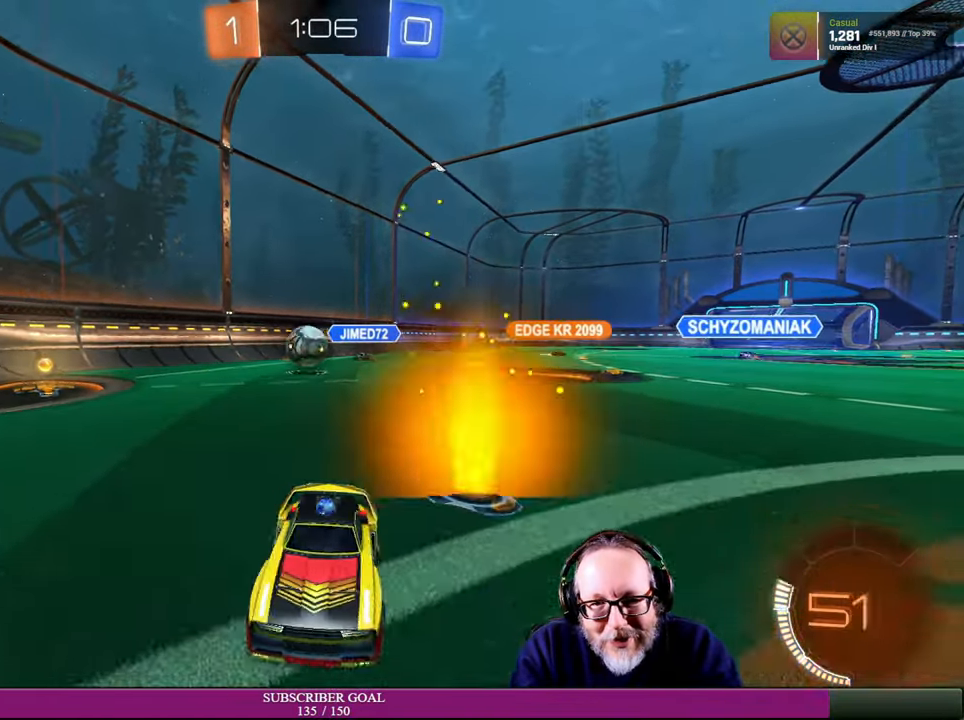
{"buttons": ["L2"], "left_stick": "center", "right_stick": "center", "events": [[150, "L1", "up"], [266, "left_stick", "center"], [300, "L2", "down"]]}
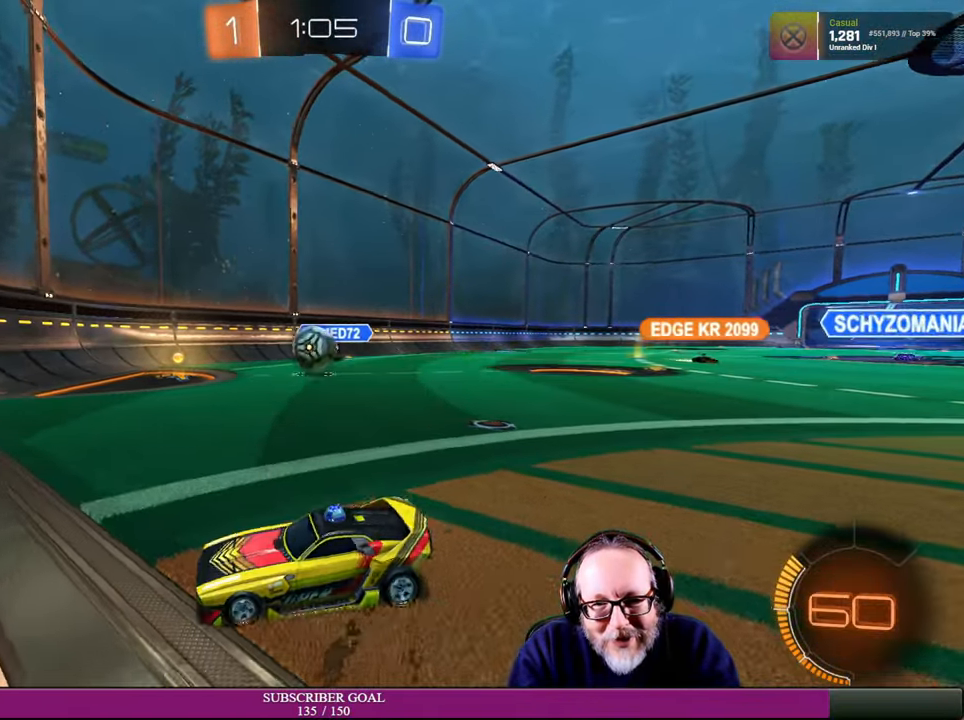
{"buttons": ["L2", "R2"], "left_stick": "center", "right_stick": "center", "events": [[500, "R2", "down"]]}
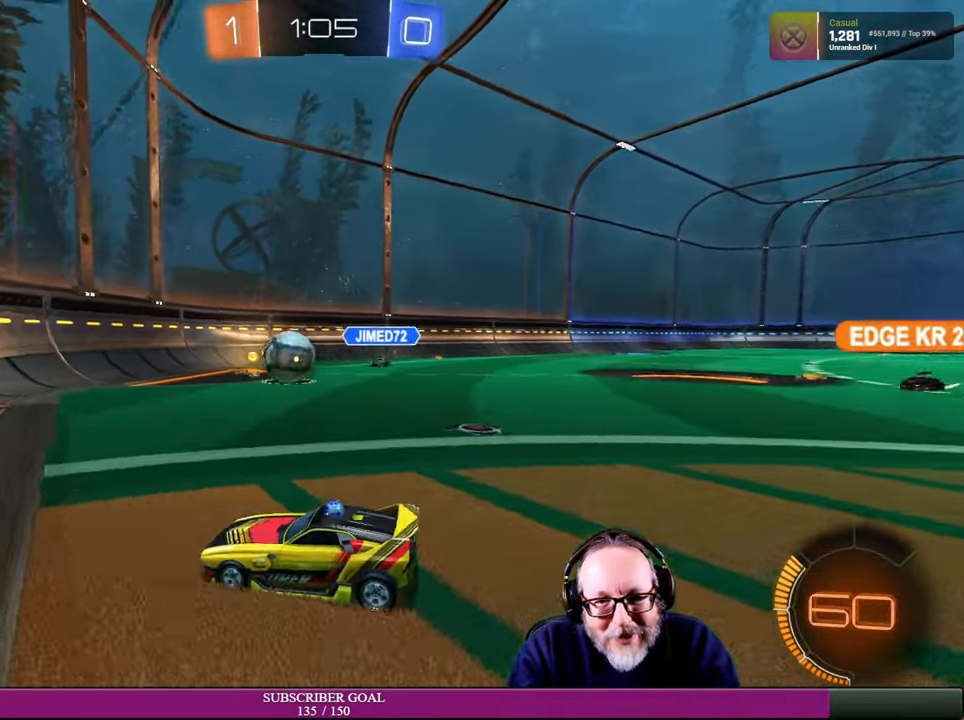
{"buttons": ["R1", "R2"], "left_stick": "center", "right_stick": "center", "events": [[50, "L2", "up"], [116, "left_stick", "up"], [200, "R1", "down"], [250, "left_stick", "center"], [300, "left_stick", "right"], [434, "left_stick", "center"]]}
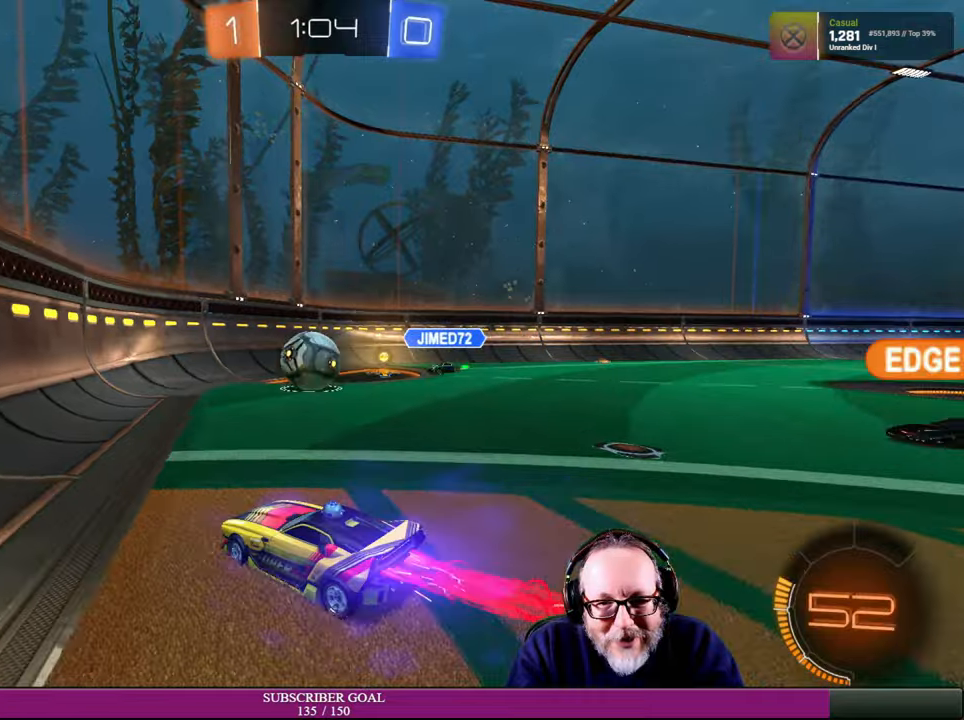
{"buttons": ["R2"], "left_stick": "left", "right_stick": "center", "events": [[284, "left_stick", "right"], [317, "R1", "up"], [400, "left_stick", "center"], [450, "left_stick", "left"]]}
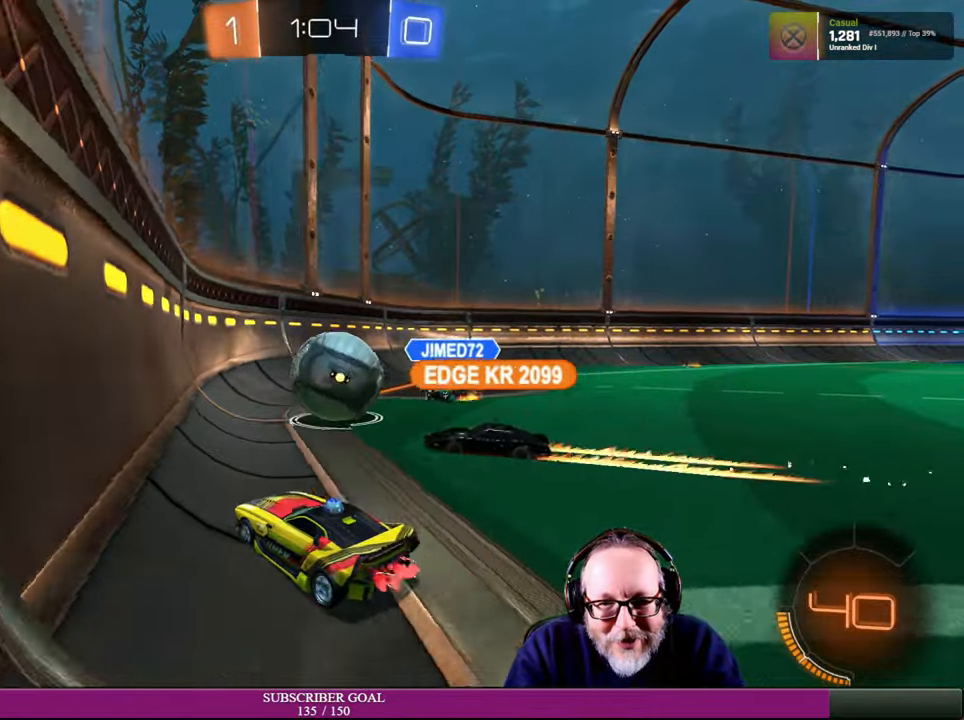
{"buttons": ["R2"], "left_stick": "center", "right_stick": "center", "events": [[150, "left_stick", "down-left"], [367, "left_stick", "center"]]}
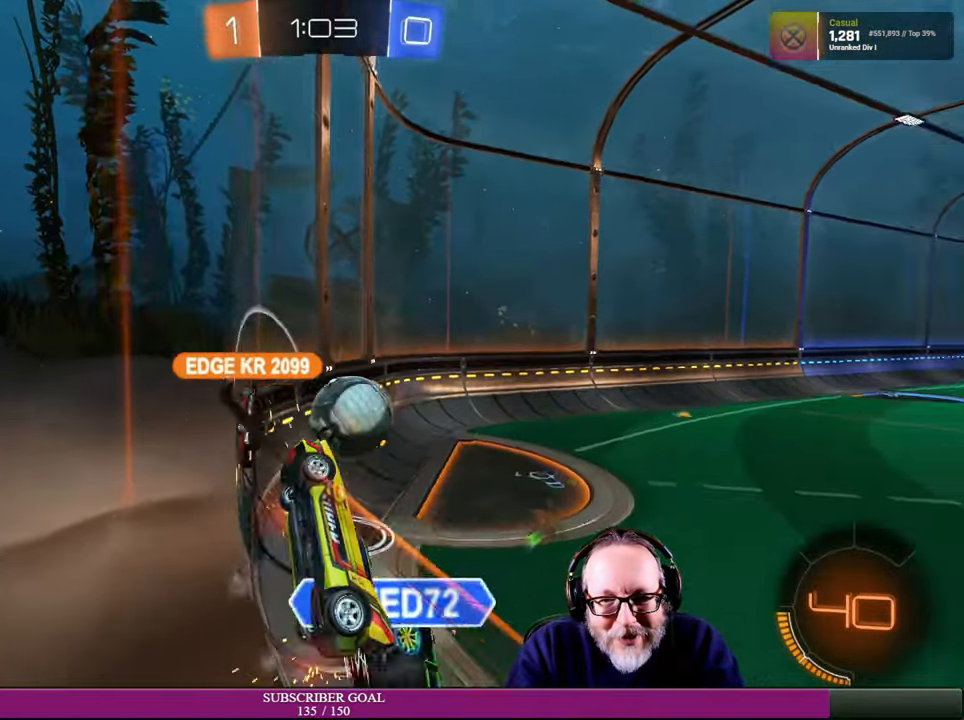
{"buttons": ["R2"], "left_stick": "right", "right_stick": "center", "events": [[34, "left_stick", "right"]]}
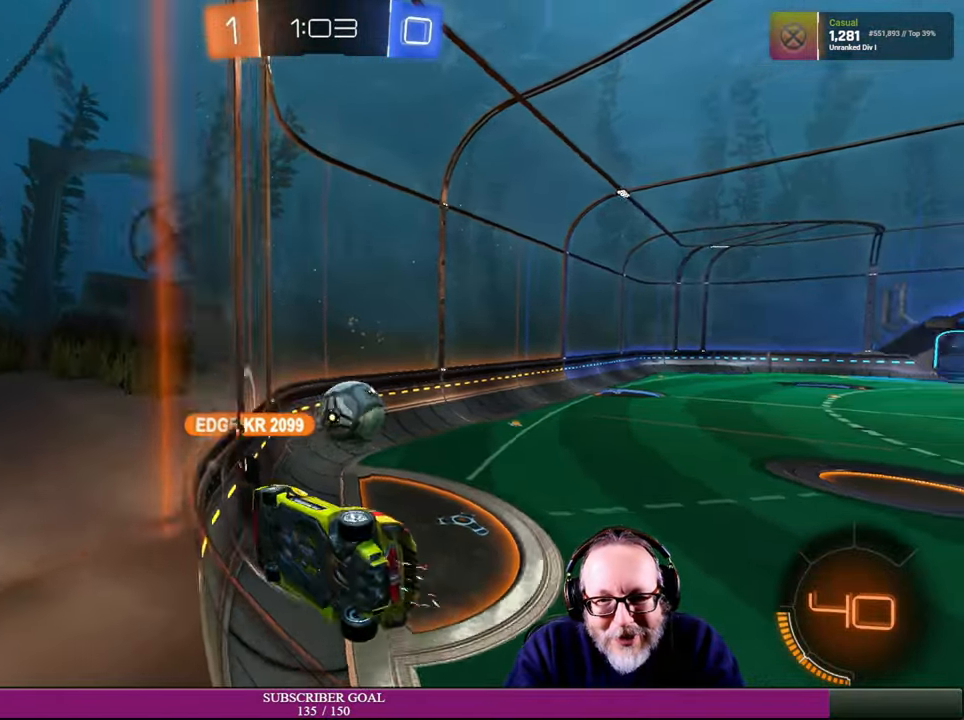
{"buttons": ["R2"], "left_stick": "right", "right_stick": "center", "events": [[250, "R2", "up"], [384, "R2", "down"]]}
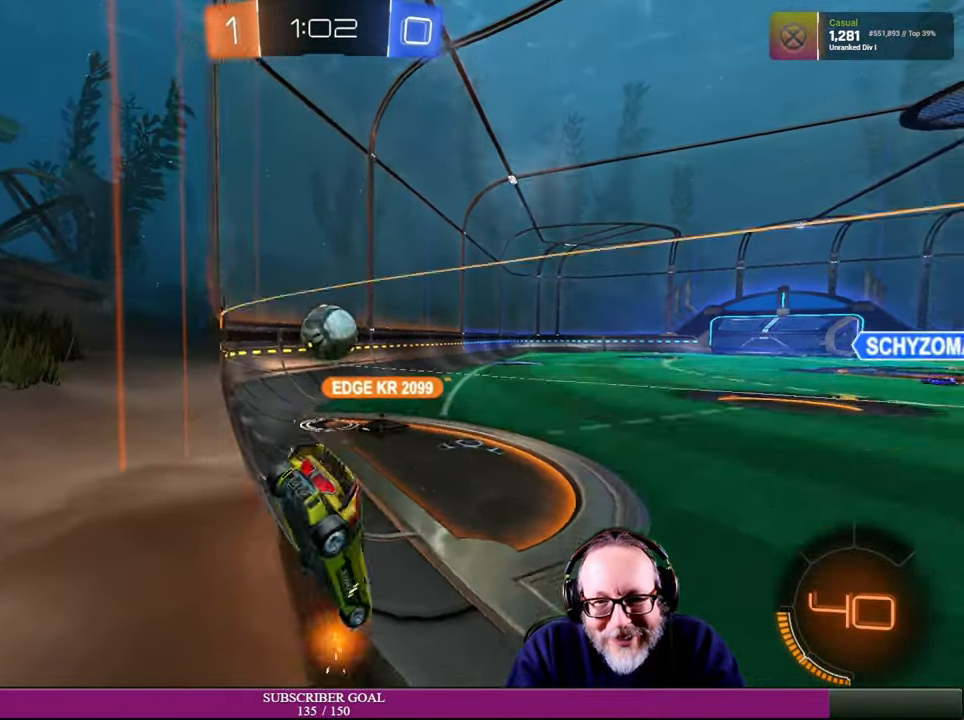
{"buttons": ["R2"], "left_stick": "left", "right_stick": "center", "events": [[334, "left_stick", "center"], [384, "left_stick", "up-left"], [484, "left_stick", "left"]]}
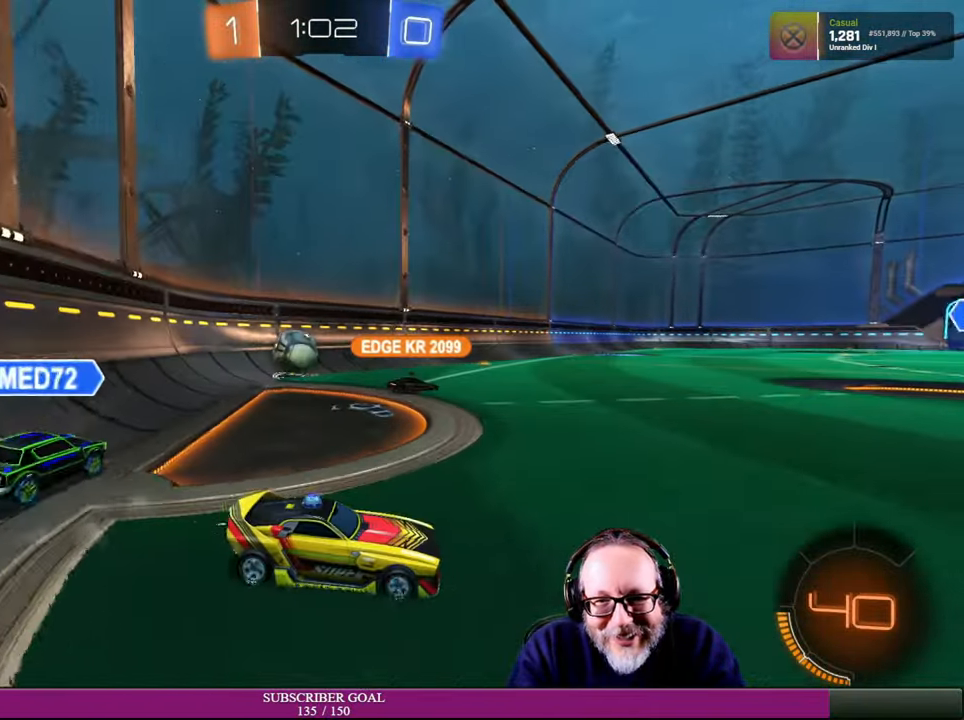
{"buttons": ["R2"], "left_stick": "right", "right_stick": "center", "events": [[134, "R2", "up"], [150, "left_stick", "center"], [217, "R2", "down"], [284, "left_stick", "right"]]}
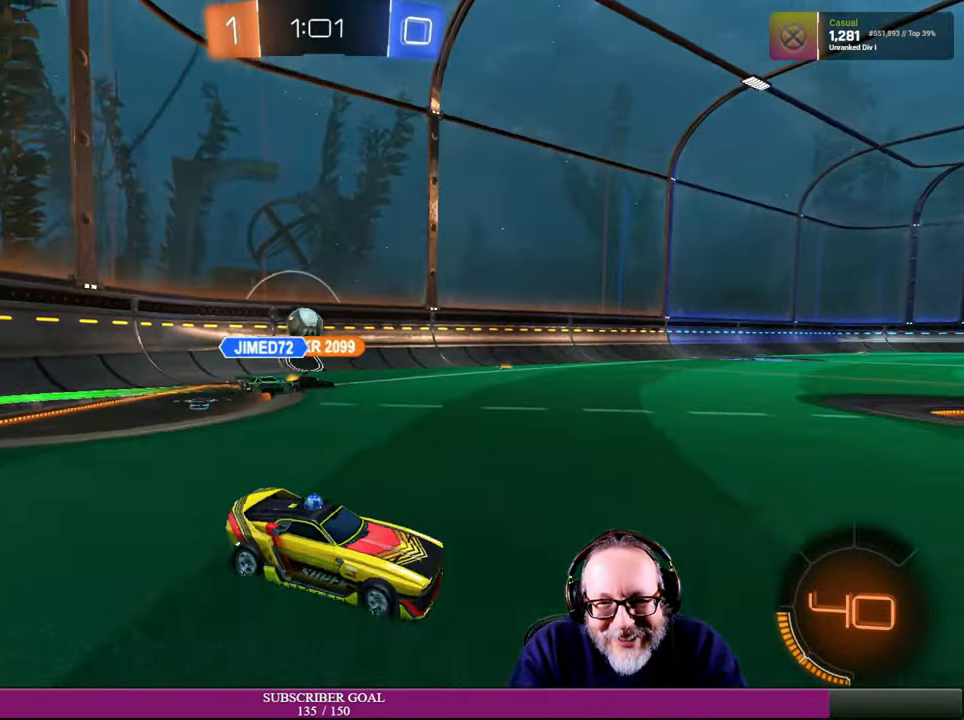
{"buttons": ["R2"], "left_stick": "right", "right_stick": "center", "events": []}
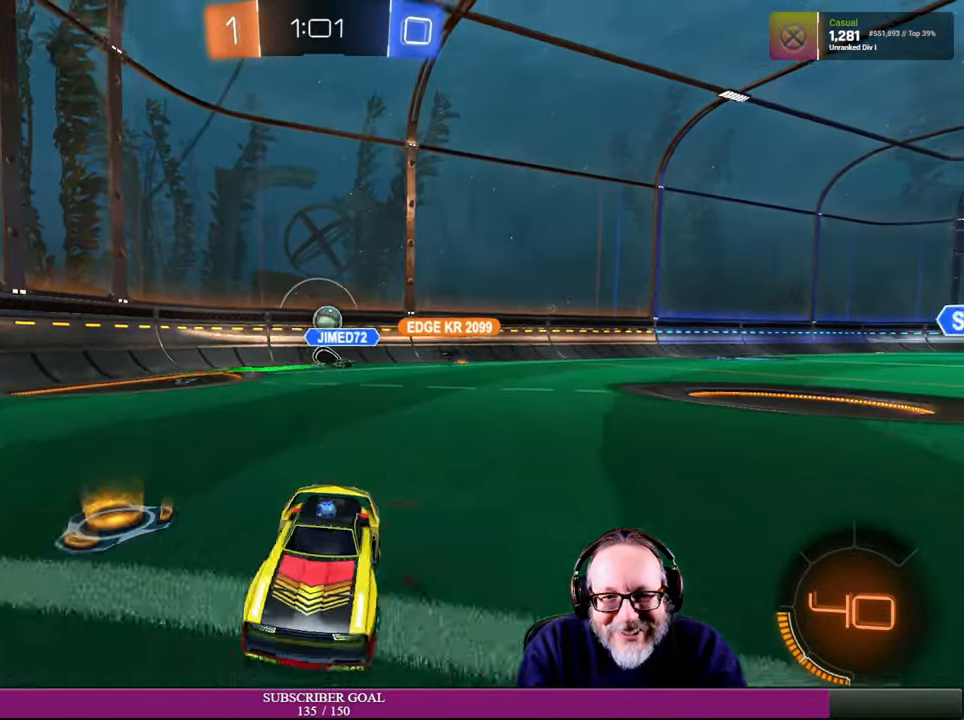
{"buttons": ["R2"], "left_stick": "left", "right_stick": "center", "events": [[184, "left_stick", "center"], [300, "left_stick", "left"]]}
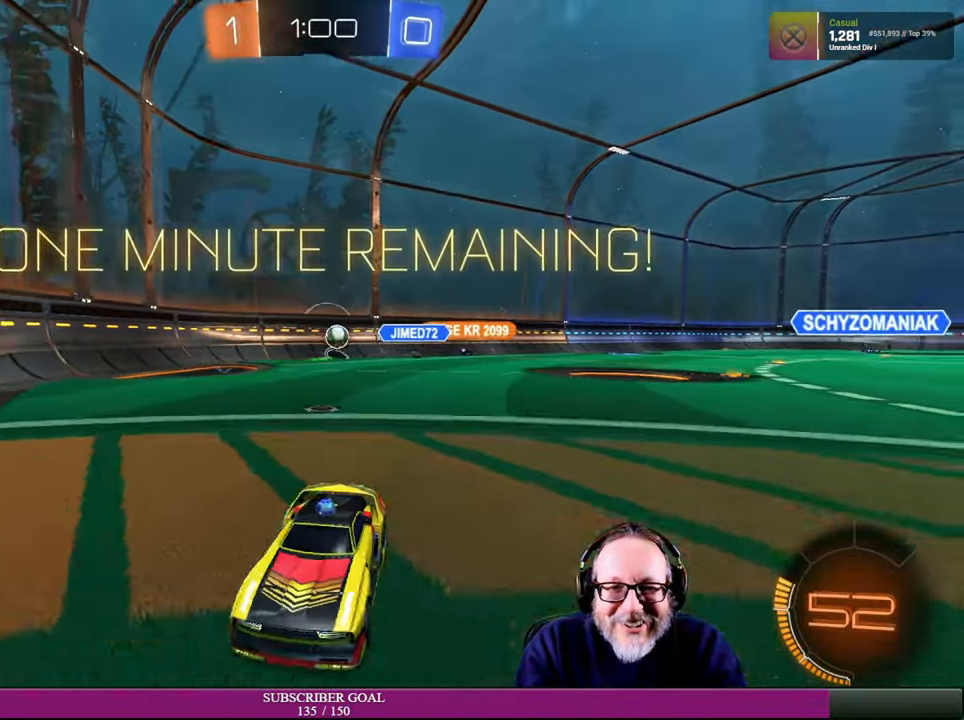
{"buttons": ["R2"], "left_stick": "left", "right_stick": "center", "events": [[150, "L1", "down"], [334, "L1", "up"]]}
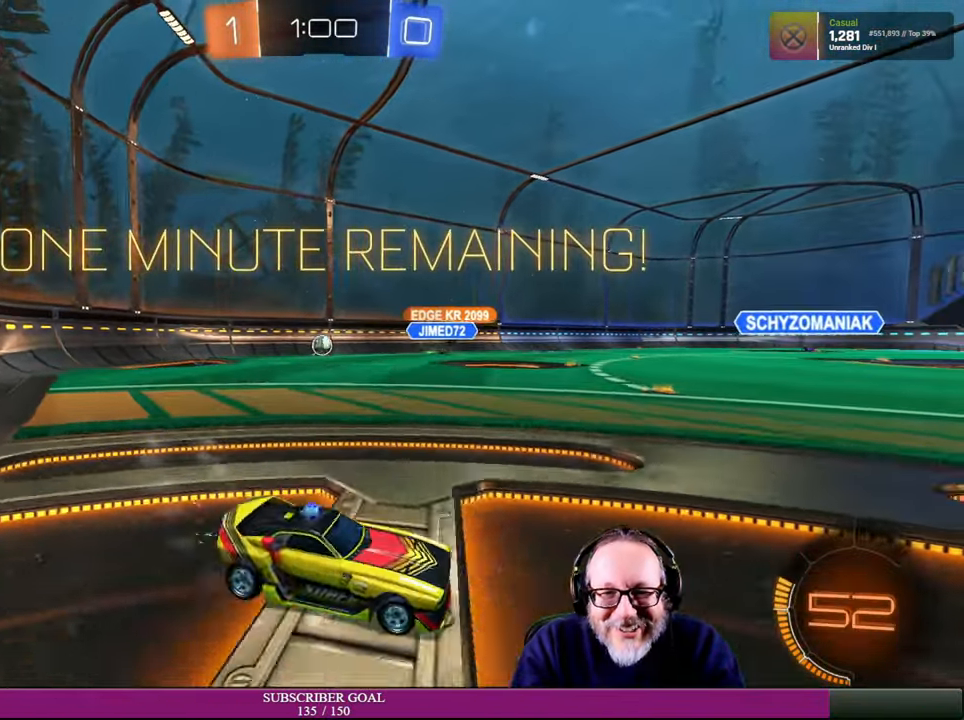
{"buttons": ["R2"], "left_stick": "down-left", "right_stick": "center", "events": [[134, "left_stick", "down-left"]]}
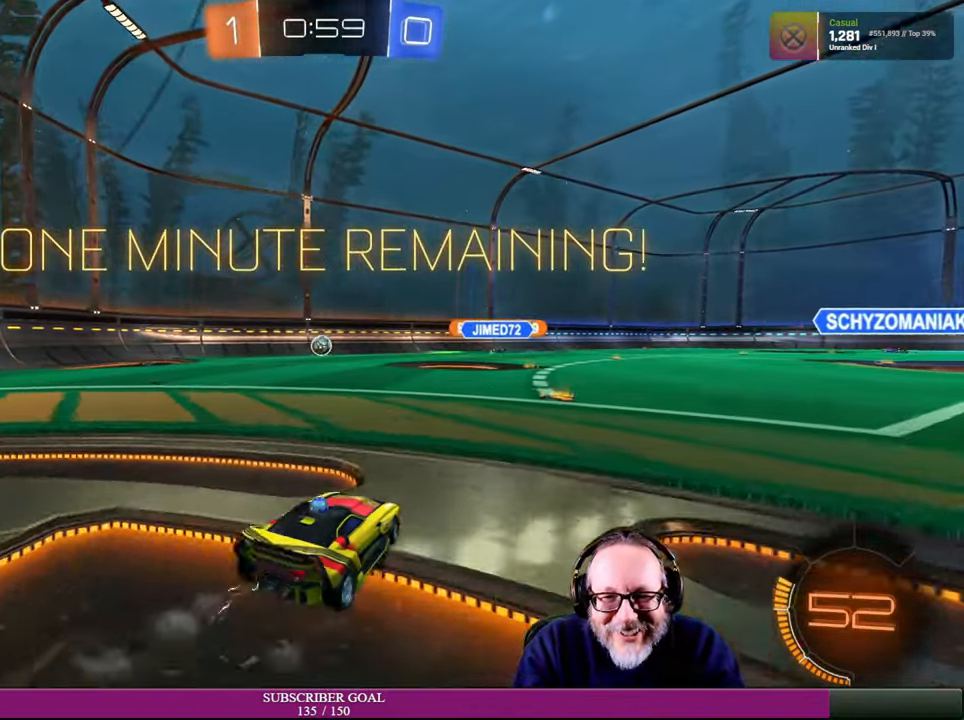
{"buttons": ["R1", "R2"], "left_stick": "up-left", "right_stick": "center", "events": [[34, "left_stick", "down-right"], [134, "R1", "down"], [167, "left_stick", "right"], [300, "left_stick", "center"], [434, "left_stick", "up-left"]]}
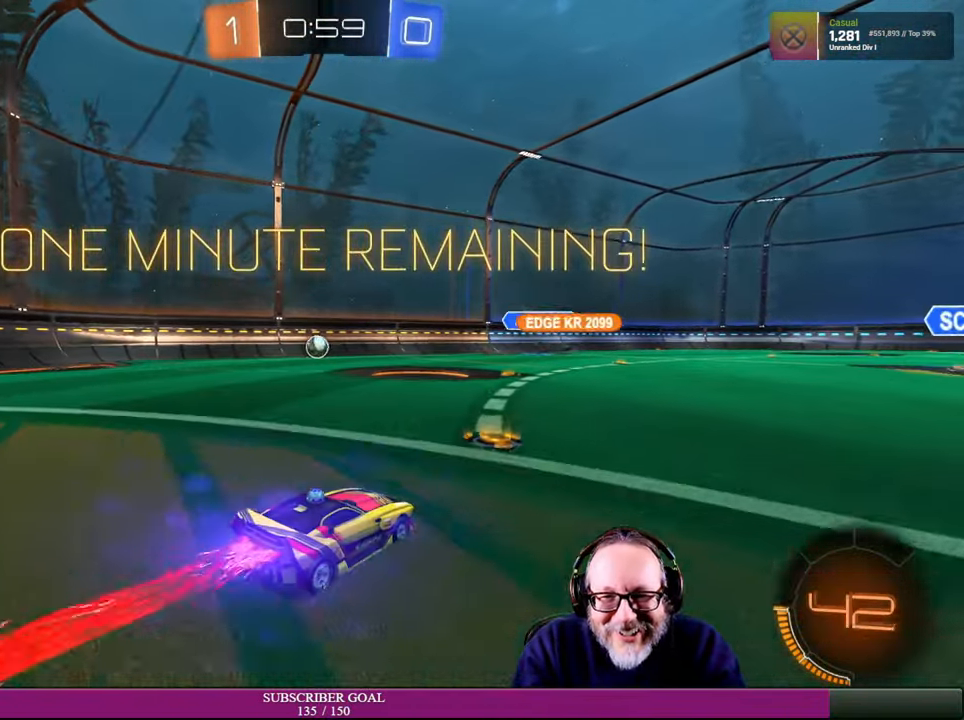
{"buttons": ["R2"], "left_stick": "center", "right_stick": "center", "events": [[34, "left_stick", "left"], [117, "R1", "up"], [317, "left_stick", "center"]]}
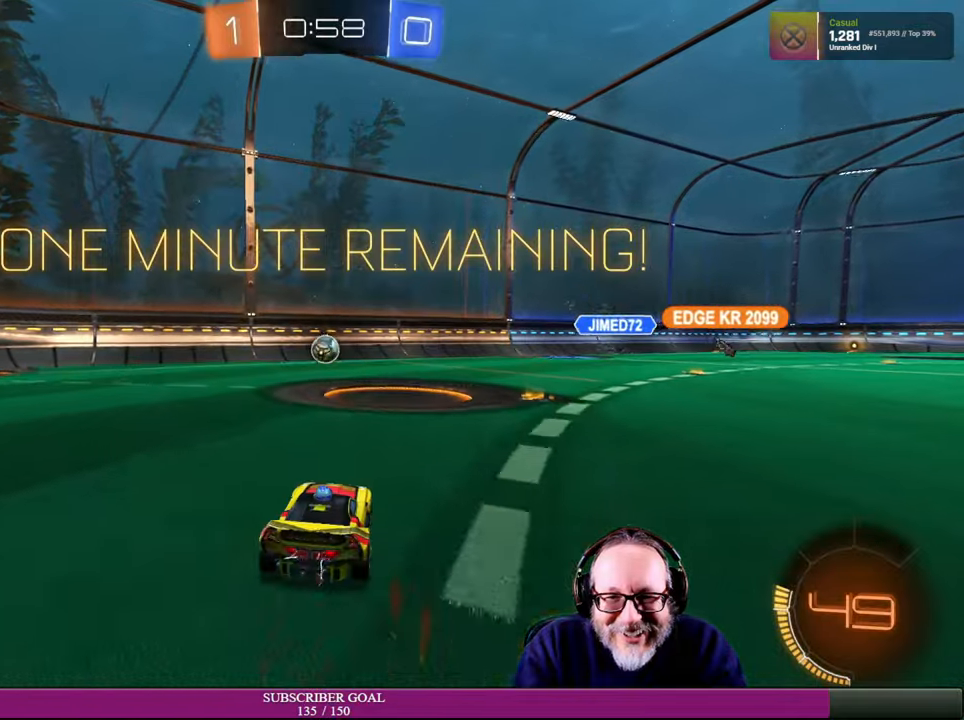
{"buttons": ["R2"], "left_stick": "right", "right_stick": "center", "events": [[83, "left_stick", "left"], [200, "R1", "down"], [216, "left_stick", "center"], [350, "R1", "up"], [483, "left_stick", "right"]]}
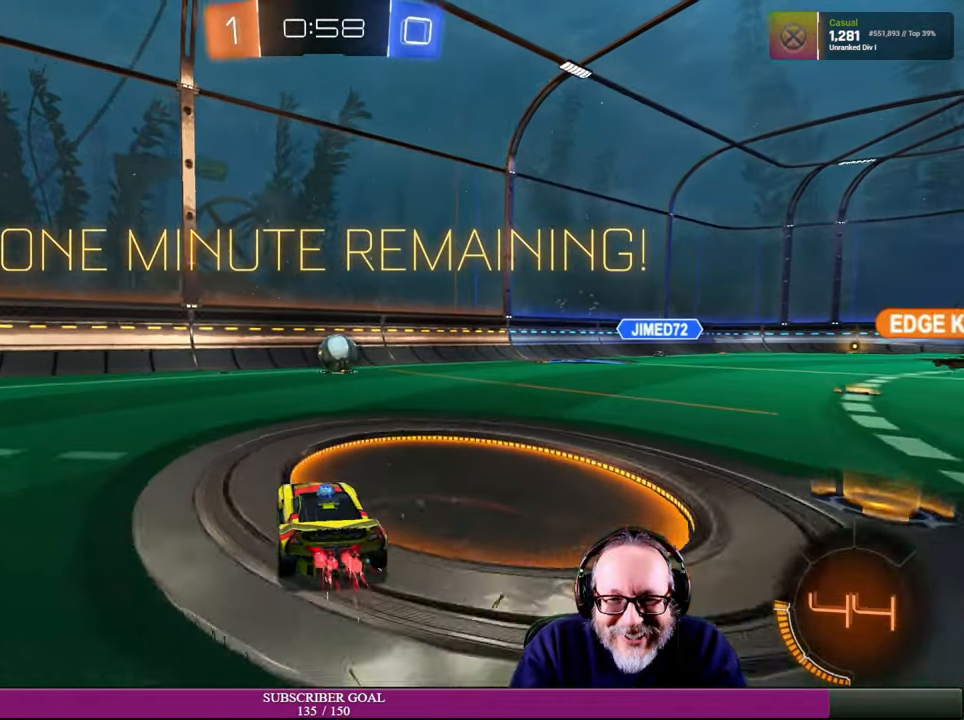
{"buttons": ["R1", "R2"], "left_stick": "center", "right_stick": "center", "events": [[116, "left_stick", "center"], [233, "left_stick", "right"], [383, "R1", "down"], [416, "left_stick", "center"]]}